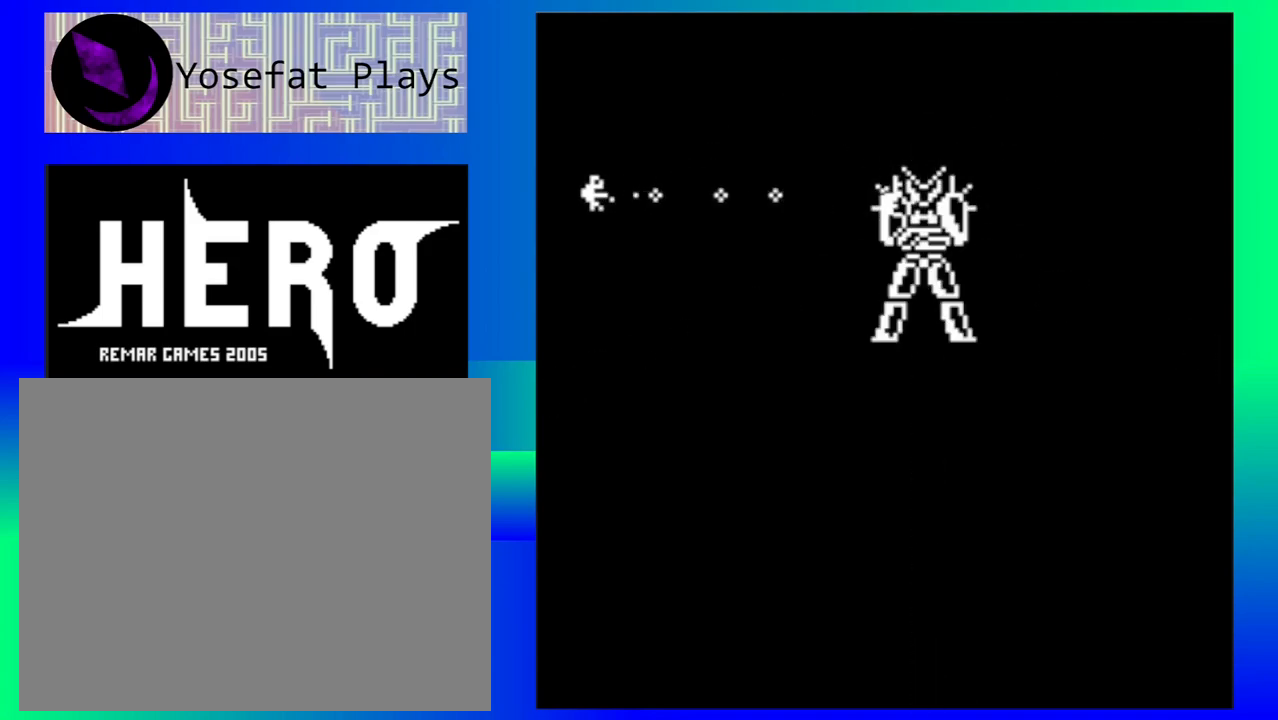
Gameplay with a controller (Nintendo layout); each line is a JSON object with the inputs held at the frame after it. "events" lists button and stick changes between this image and that frame as [ms after this image, input, new state], when the widget could be followed in between. Not read: L1 L2 L3 R1 R2 R3 right_stick.
{"buttons": ["B"], "left_stick": "down", "events": [[50, "B", "up"], [133, "B", "down"], [133, "left_stick", "down"], [233, "B", "up"], [283, "B", "down"], [400, "B", "up"], [467, "B", "down"]]}
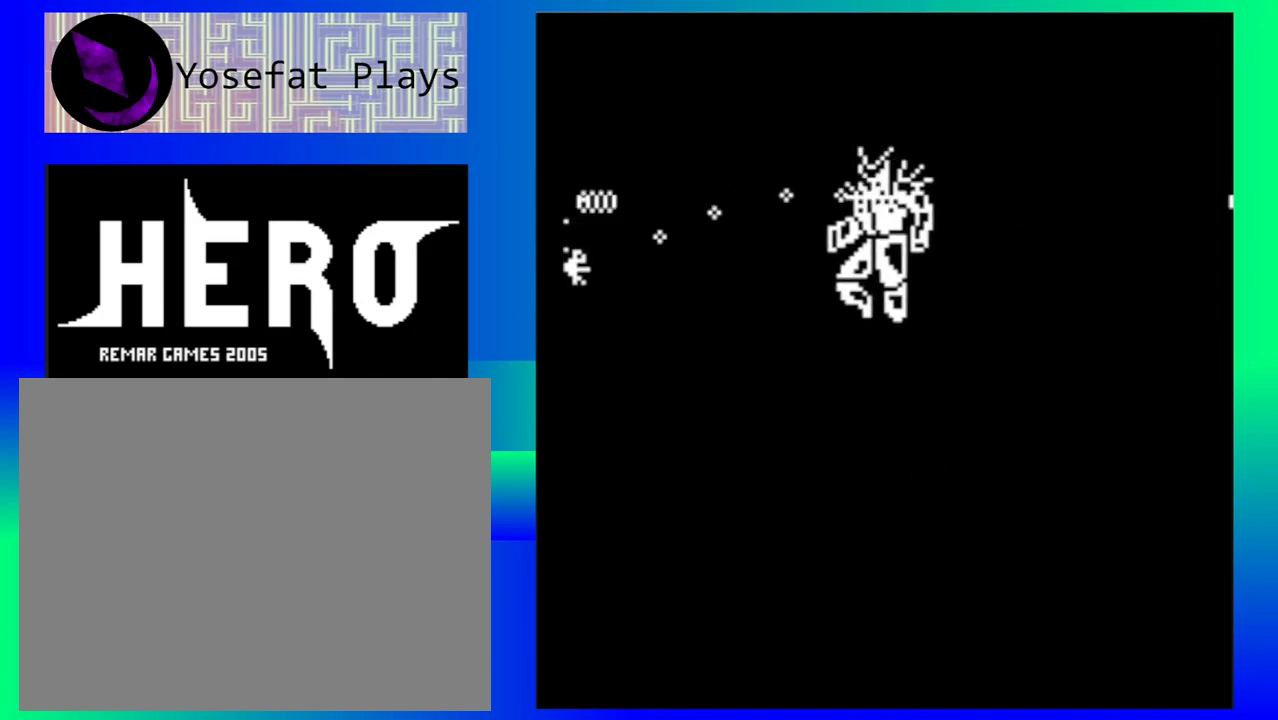
{"buttons": [], "left_stick": "down", "events": [[50, "B", "up"], [100, "B", "down"], [217, "B", "up"], [283, "B", "down"], [367, "B", "up"]]}
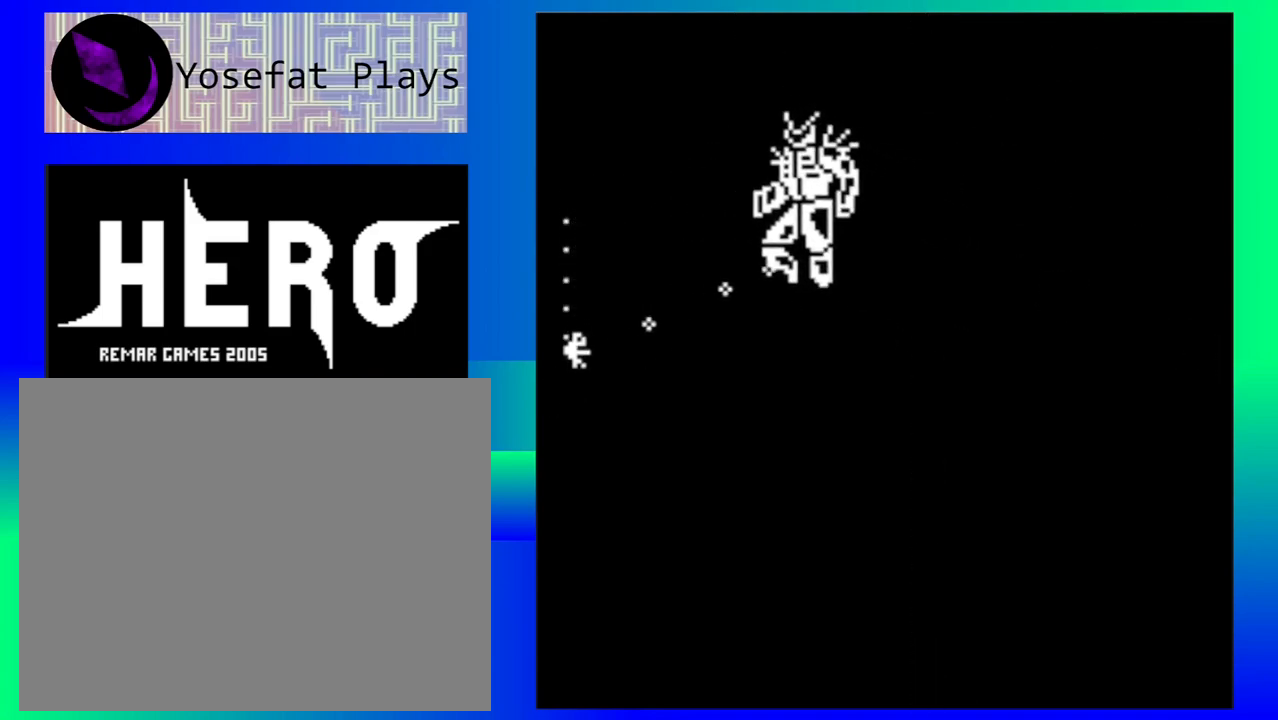
{"buttons": [], "left_stick": "down-right", "events": [[333, "left_stick", "down-right"]]}
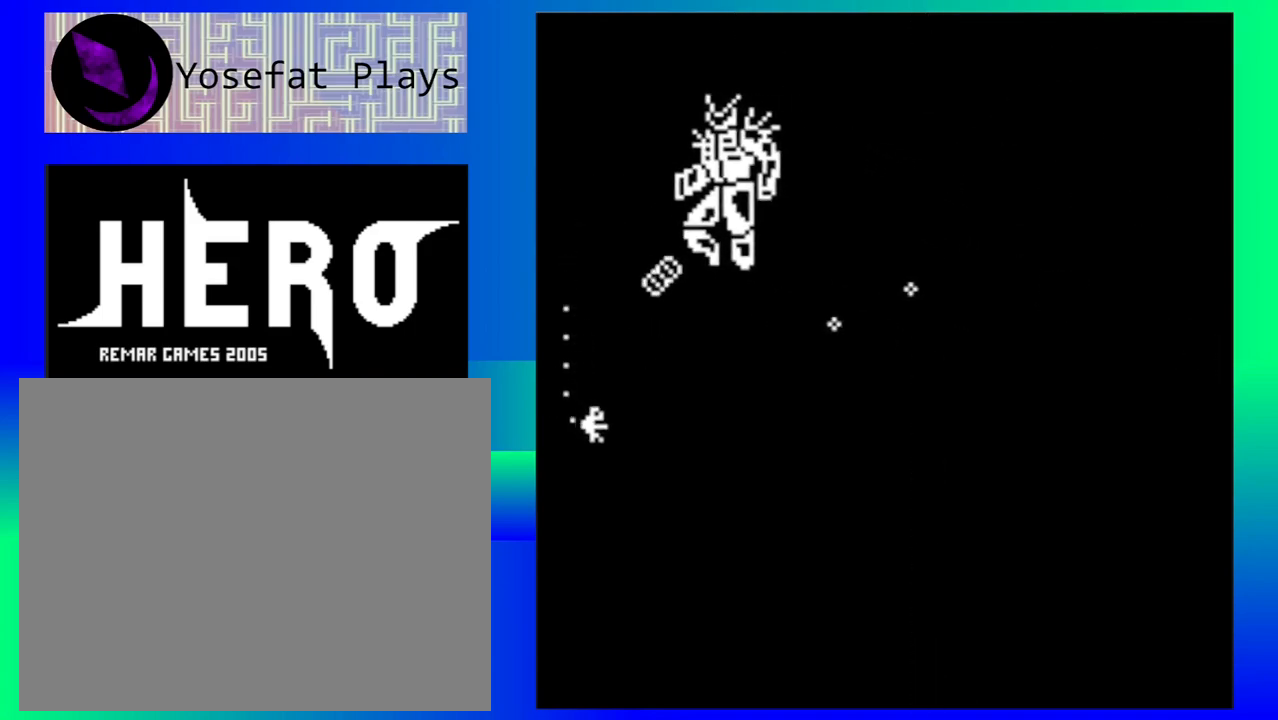
{"buttons": [], "left_stick": "down-right", "events": []}
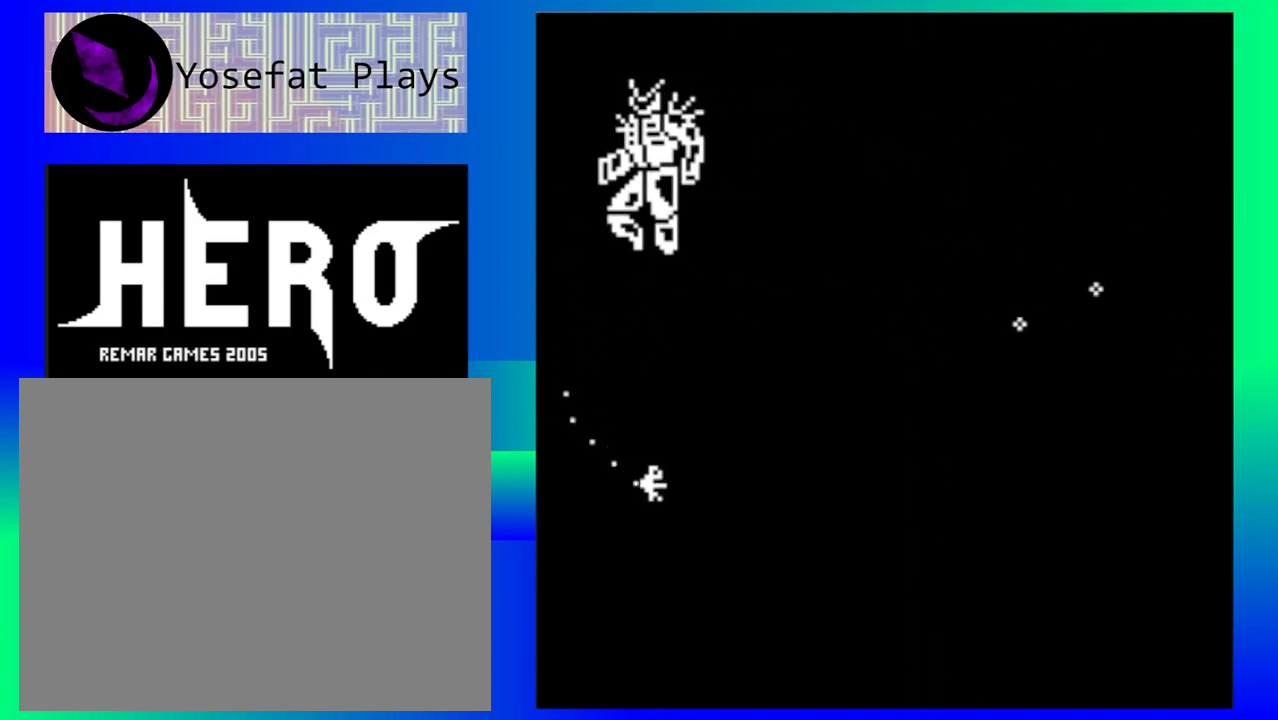
{"buttons": [], "left_stick": "down-right", "events": []}
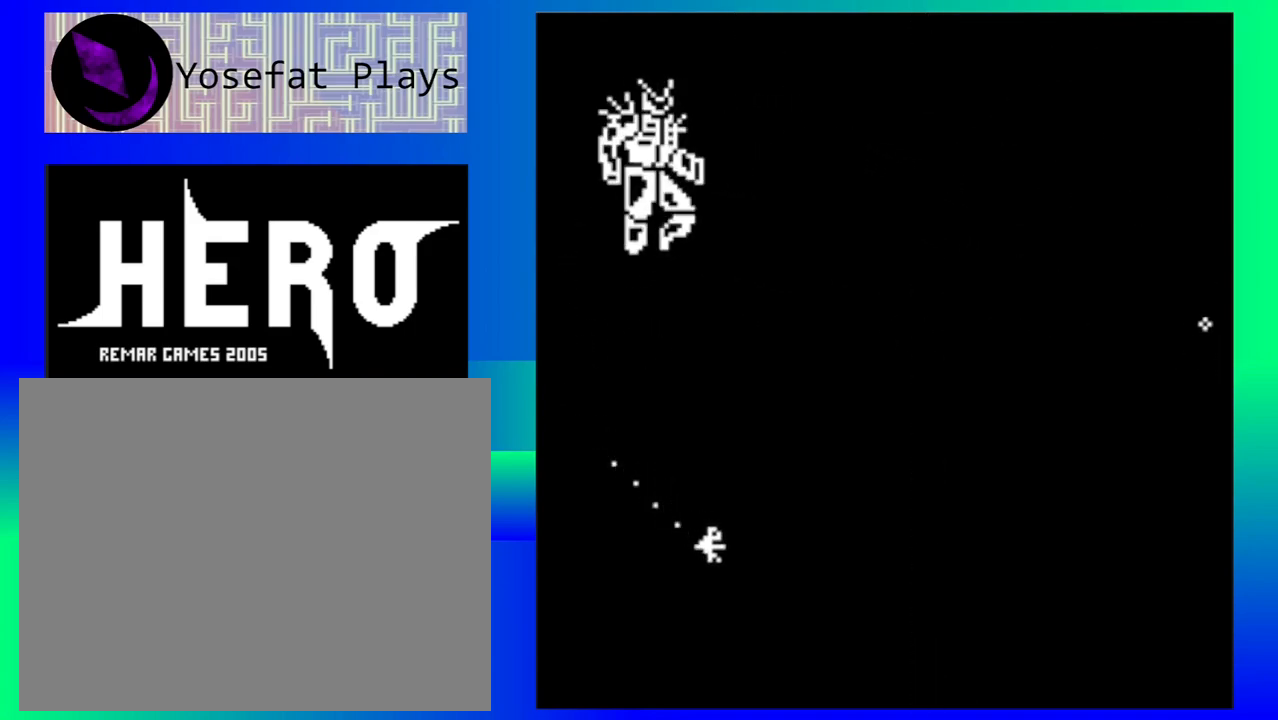
{"buttons": [], "left_stick": "down-right", "events": []}
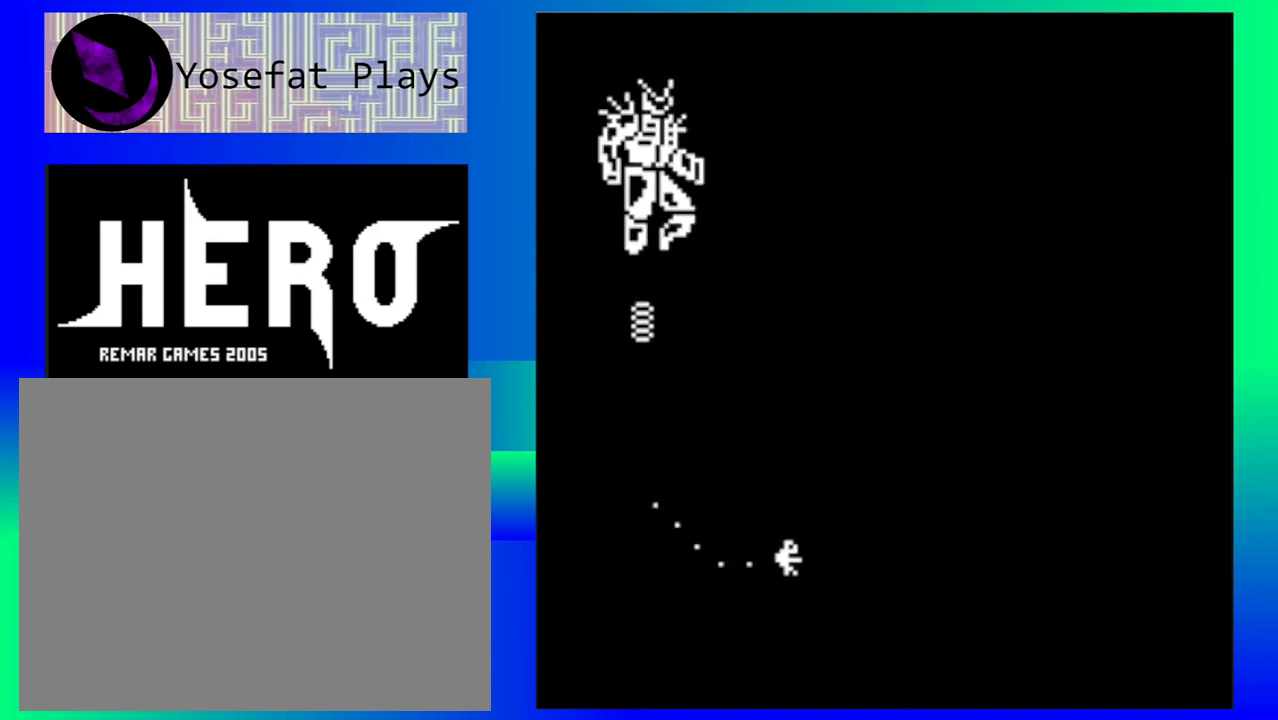
{"buttons": [], "left_stick": "right", "events": [[33, "left_stick", "right"]]}
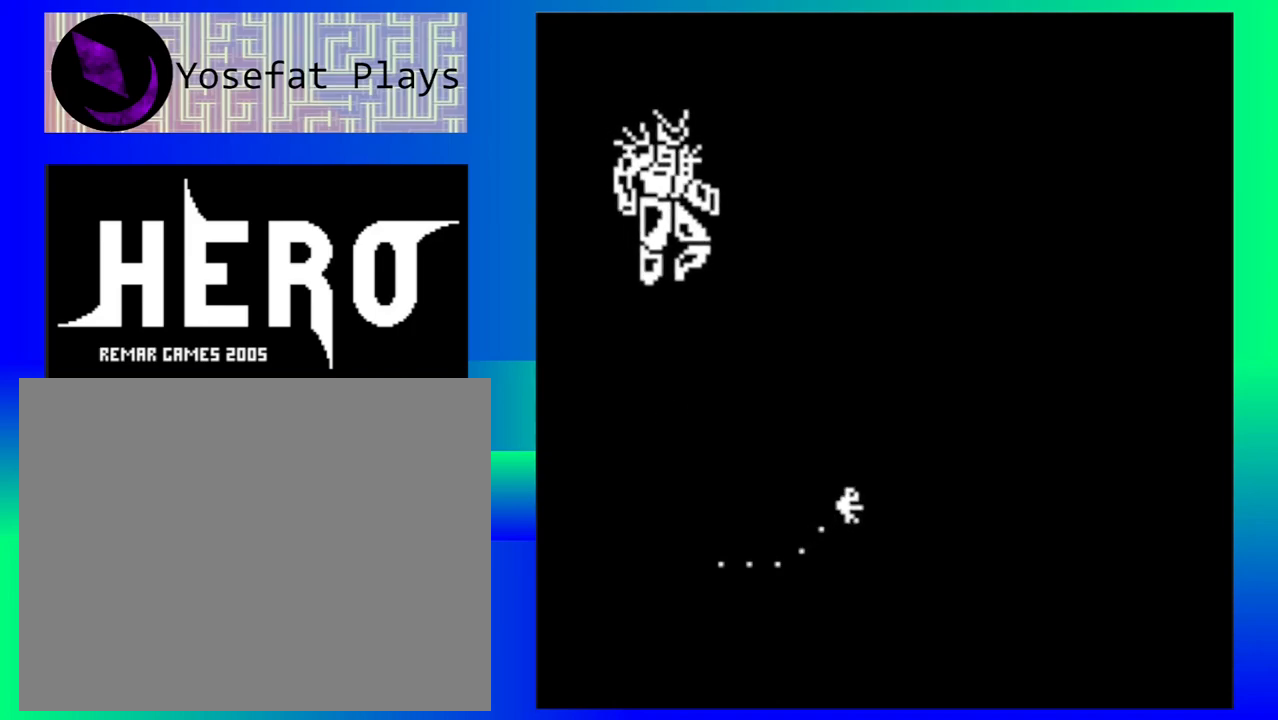
{"buttons": [], "left_stick": "right", "events": []}
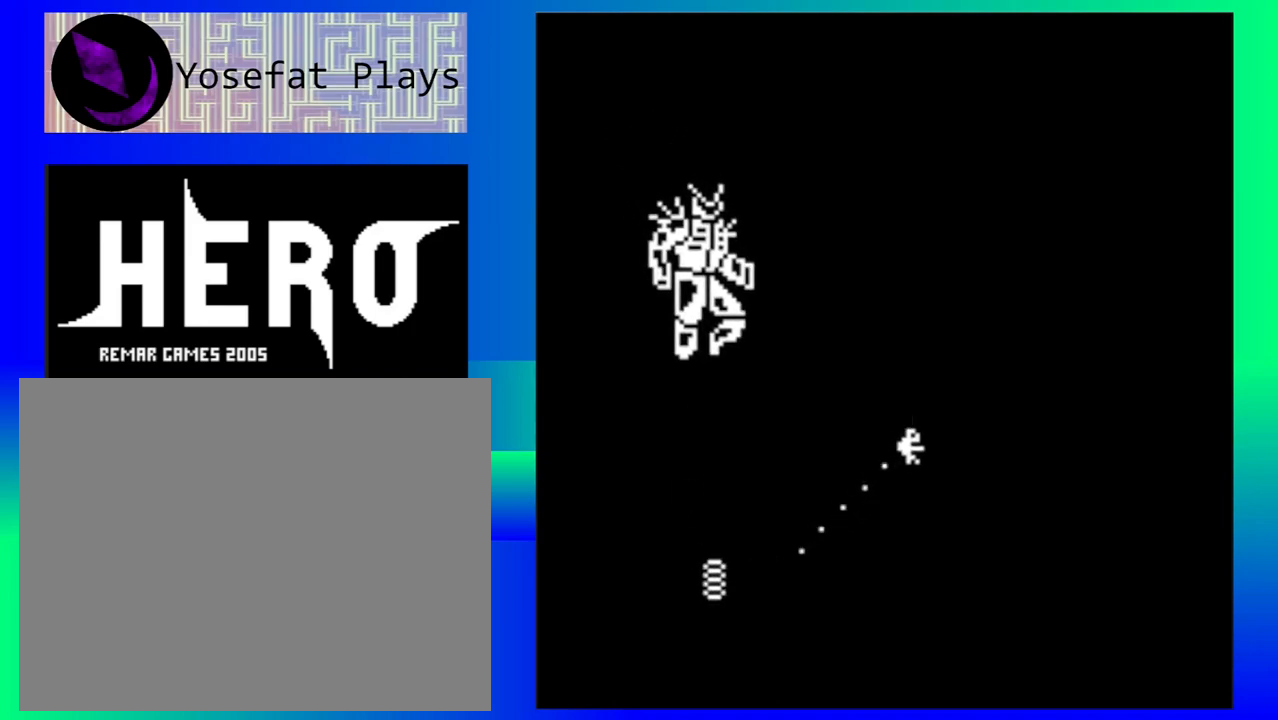
{"buttons": [], "left_stick": "right", "events": []}
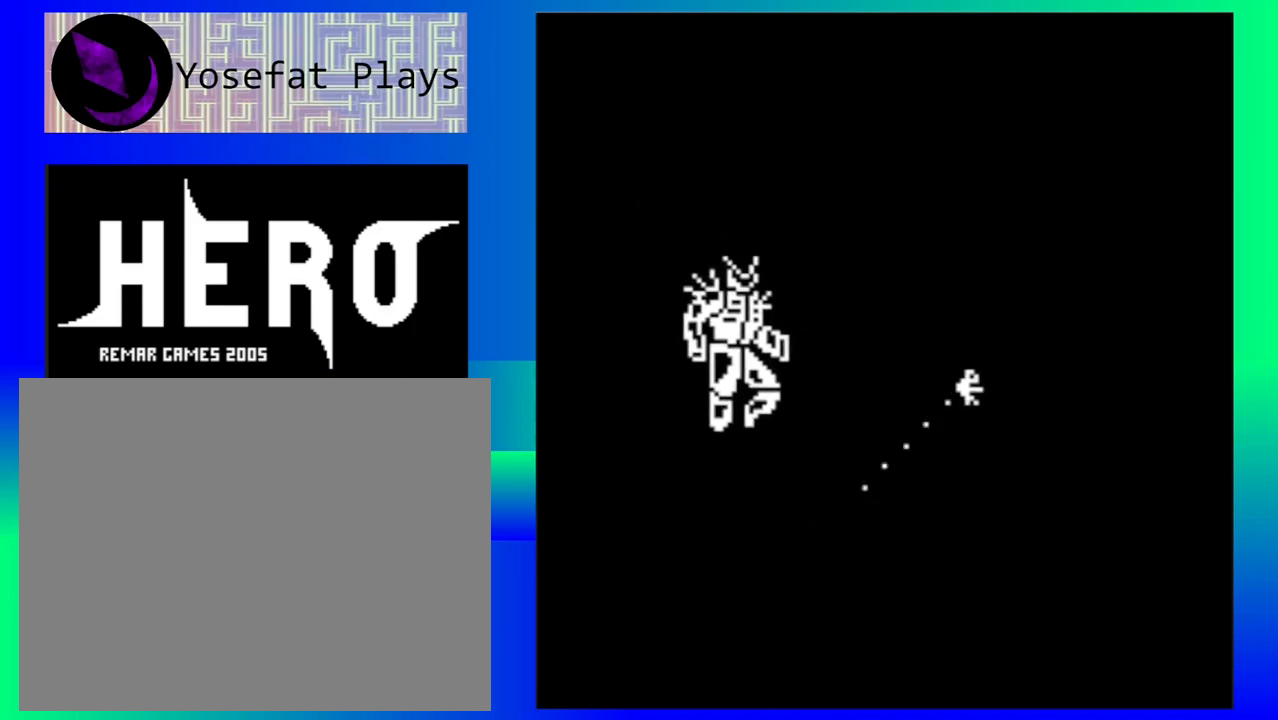
{"buttons": ["Y"], "left_stick": "down-right", "events": [[183, "Y", "down"], [267, "Y", "up"], [333, "Y", "down"], [417, "Y", "up"], [450, "left_stick", "down-right"], [483, "Y", "down"]]}
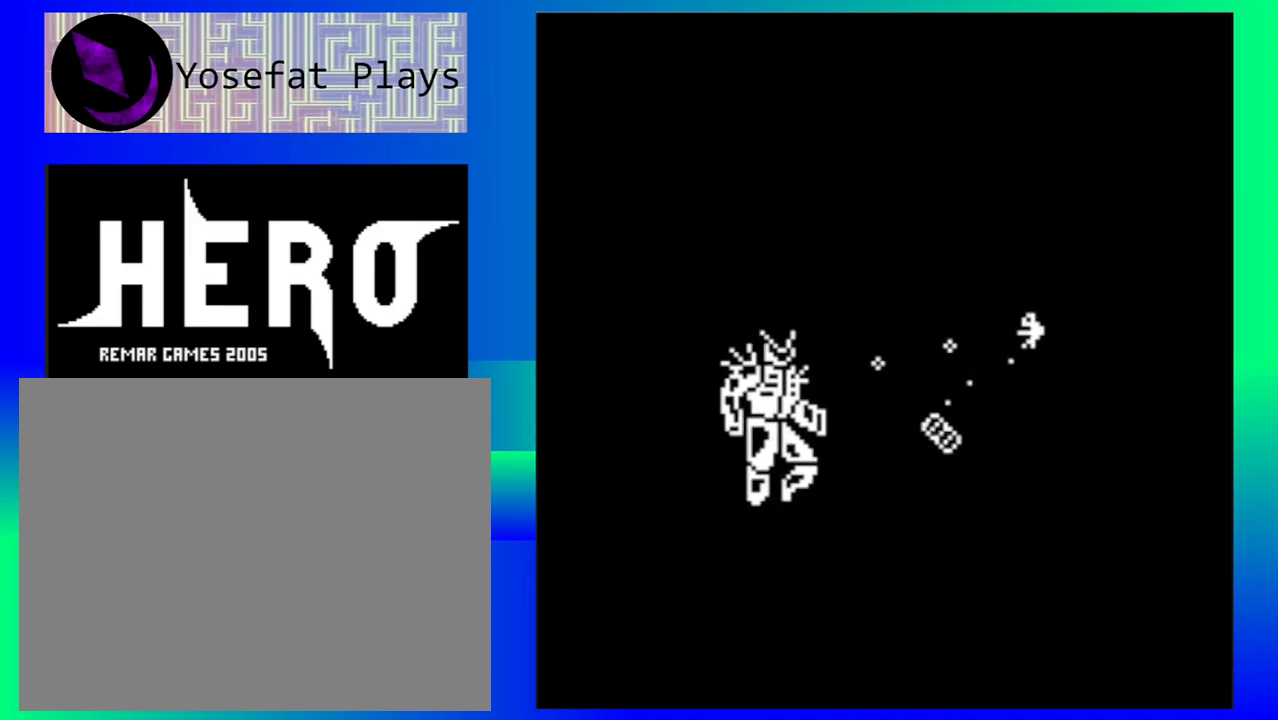
{"buttons": ["Y"], "left_stick": "right", "events": [[83, "Y", "up"], [150, "Y", "down"], [233, "Y", "up"], [317, "Y", "down"], [400, "Y", "up"], [400, "left_stick", "right"], [467, "Y", "down"]]}
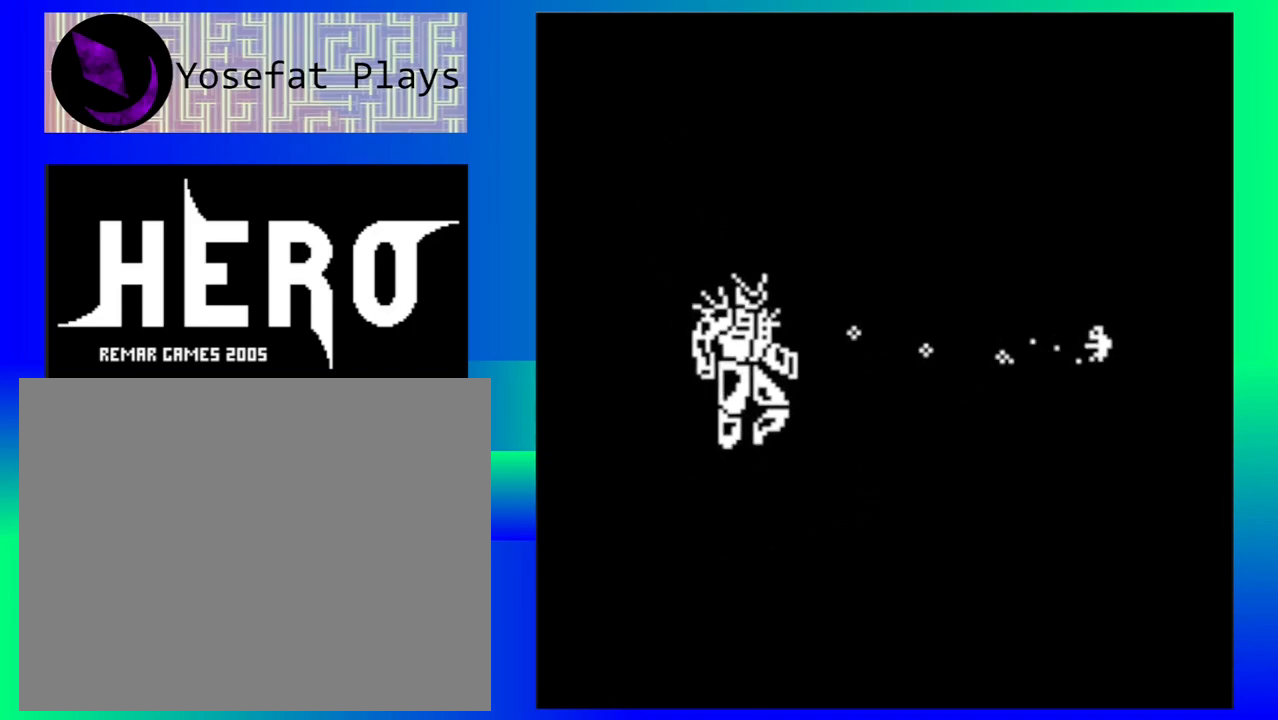
{"buttons": [], "left_stick": "center", "events": [[67, "Y", "up"], [267, "left_stick", "center"]]}
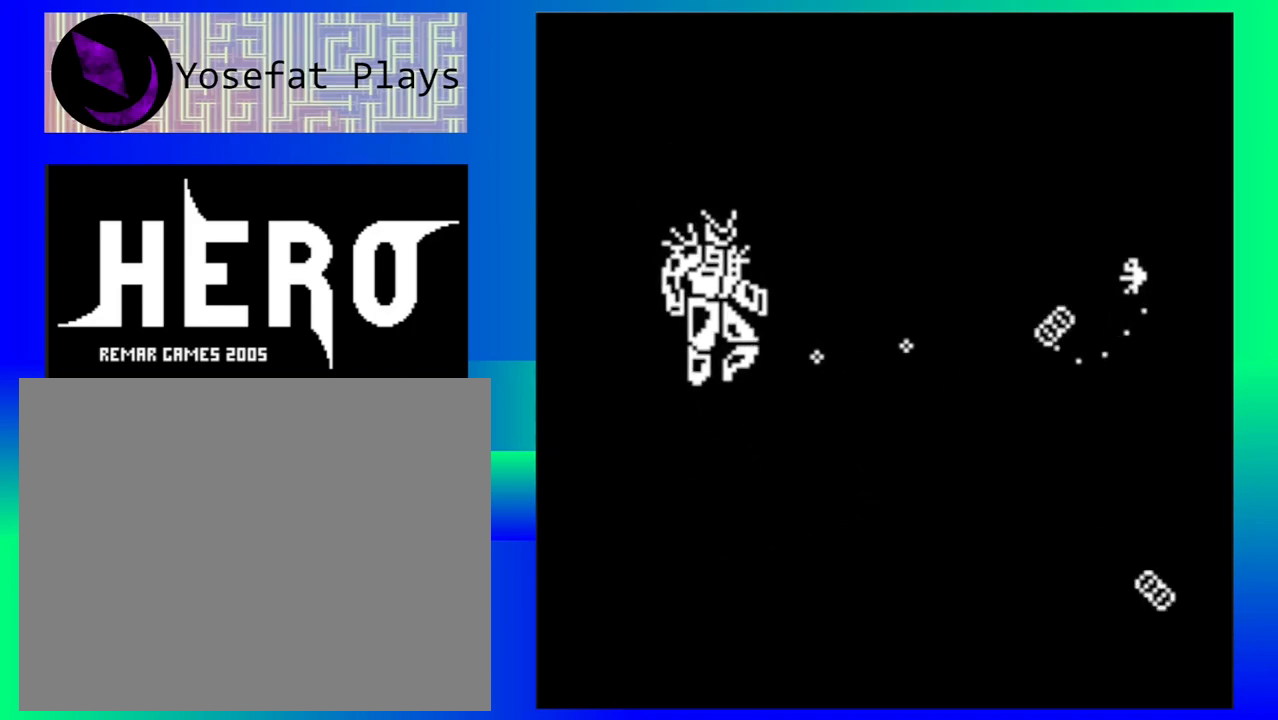
{"buttons": ["Y"], "left_stick": "center", "events": [[100, "left_stick", "right"], [250, "left_stick", "center"], [467, "Y", "down"]]}
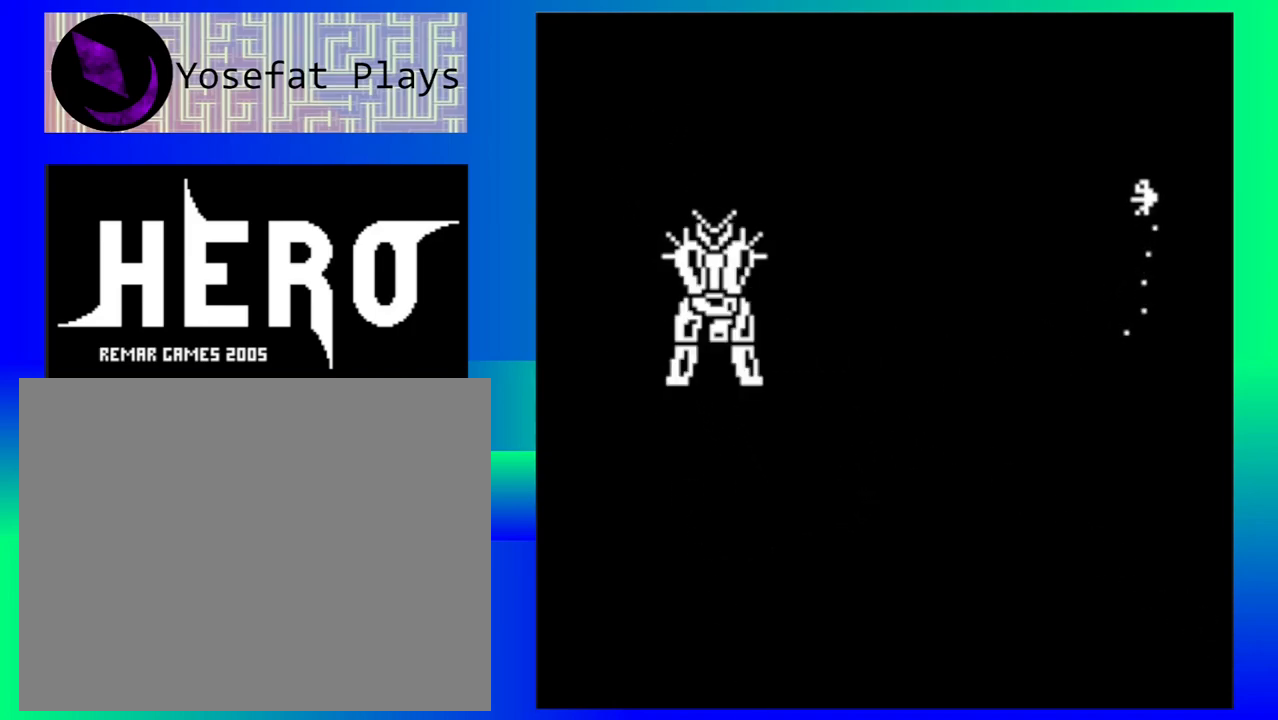
{"buttons": ["Y"], "left_stick": "down", "events": [[67, "Y", "up"], [117, "Y", "down"], [133, "left_stick", "down"], [217, "Y", "up"], [283, "Y", "down"], [383, "Y", "up"], [467, "Y", "down"]]}
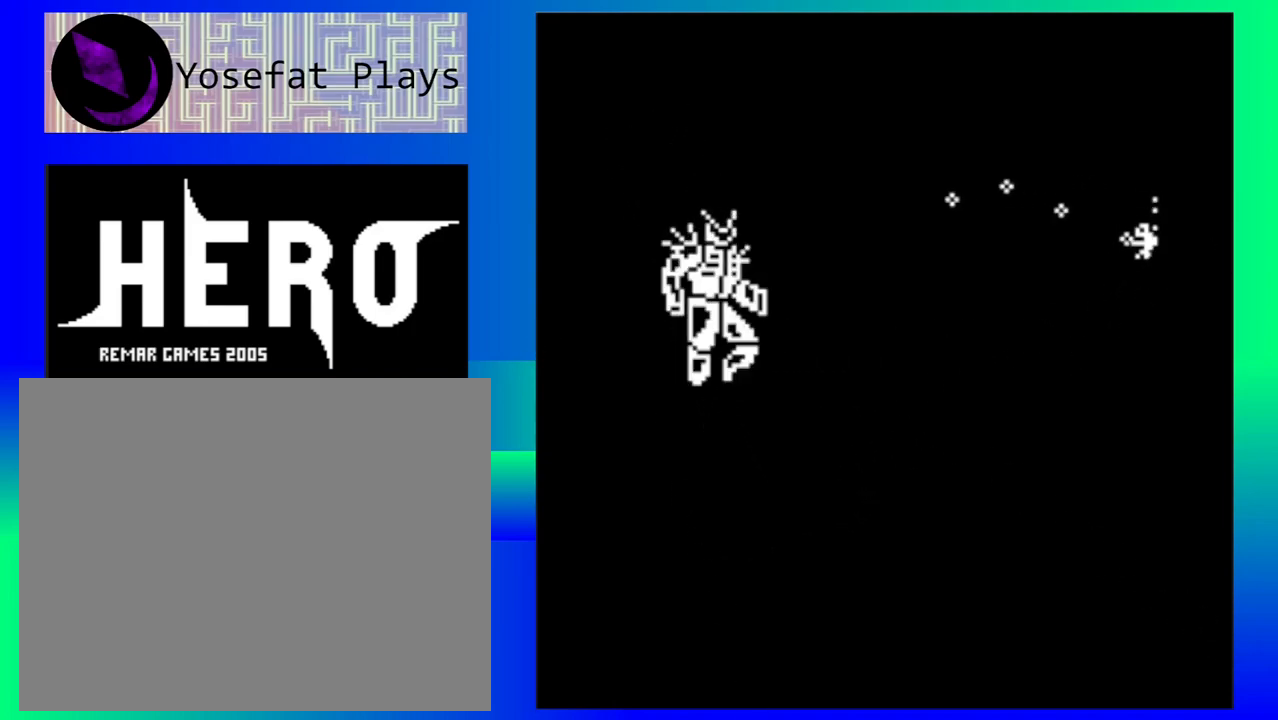
{"buttons": ["Y"], "left_stick": "down", "events": [[67, "Y", "up"], [150, "Y", "down"], [233, "Y", "up"], [317, "Y", "down"], [400, "Y", "up"], [467, "Y", "down"]]}
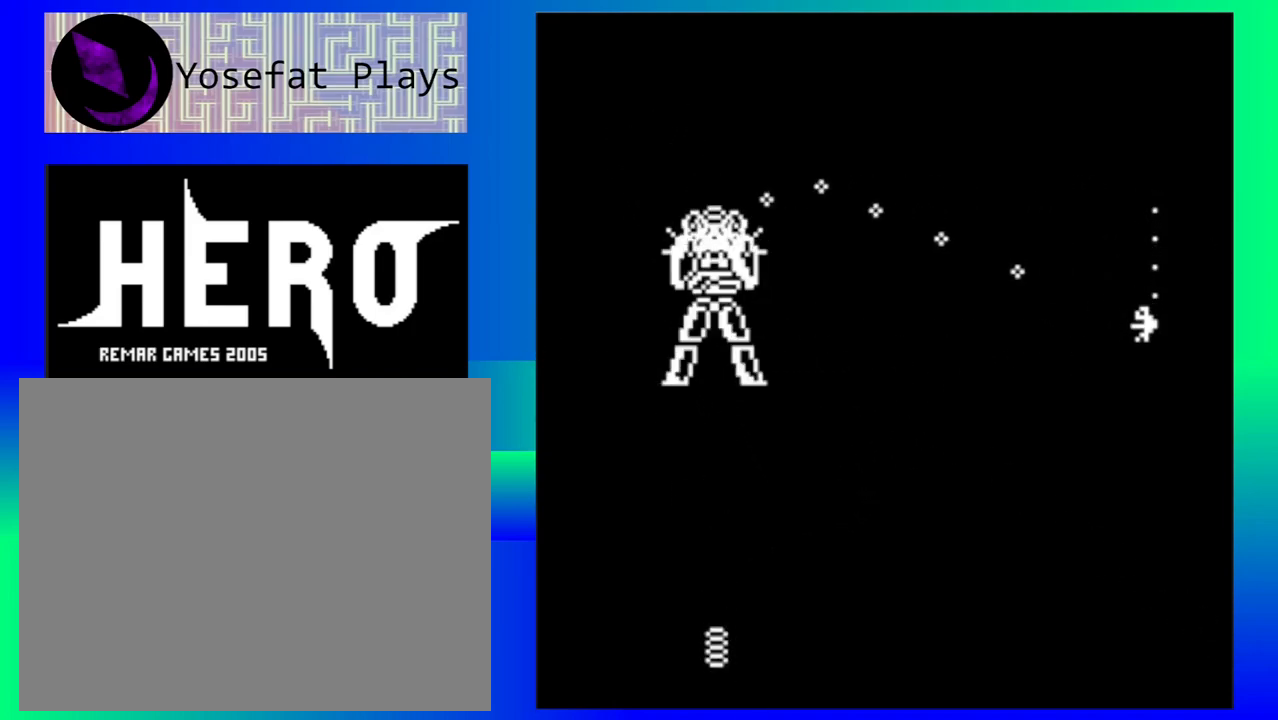
{"buttons": [], "left_stick": "center", "events": [[50, "Y", "up"], [133, "Y", "down"], [167, "left_stick", "right"], [183, "Y", "up"], [350, "left_stick", "center"]]}
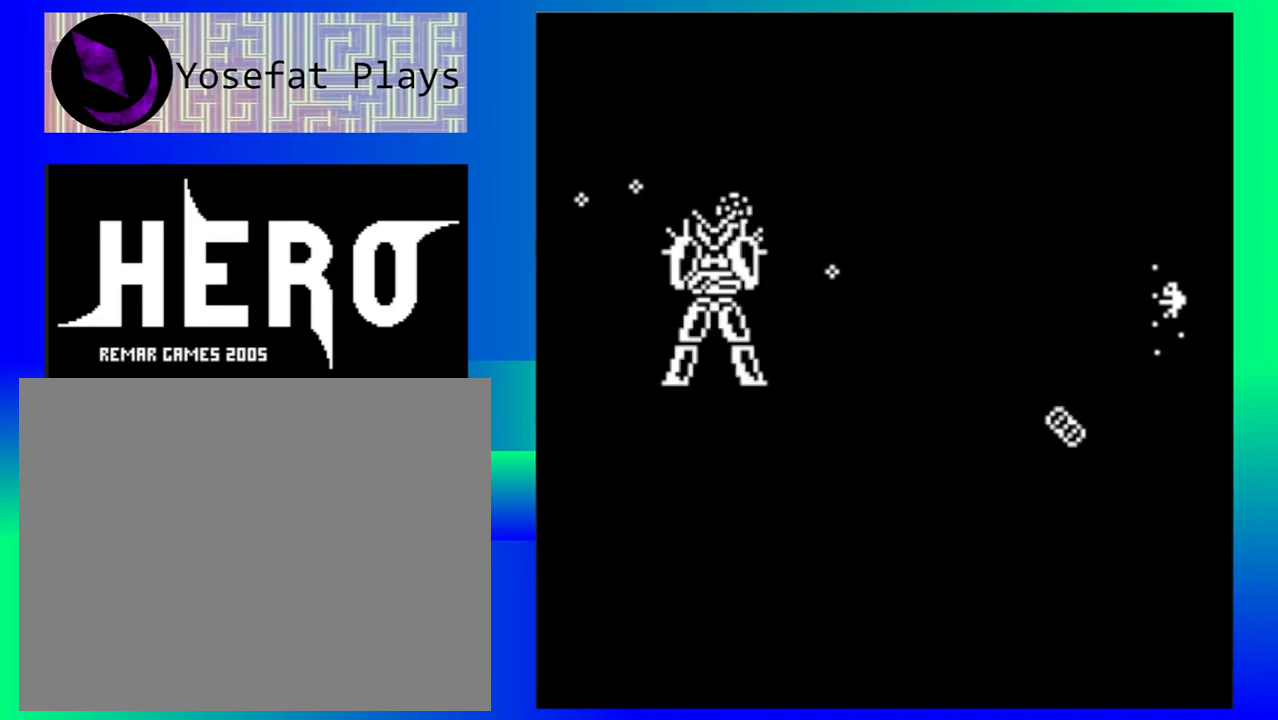
{"buttons": [], "left_stick": "down-left", "events": [[167, "left_stick", "down"], [300, "left_stick", "down-left"], [350, "Y", "down"], [450, "Y", "up"]]}
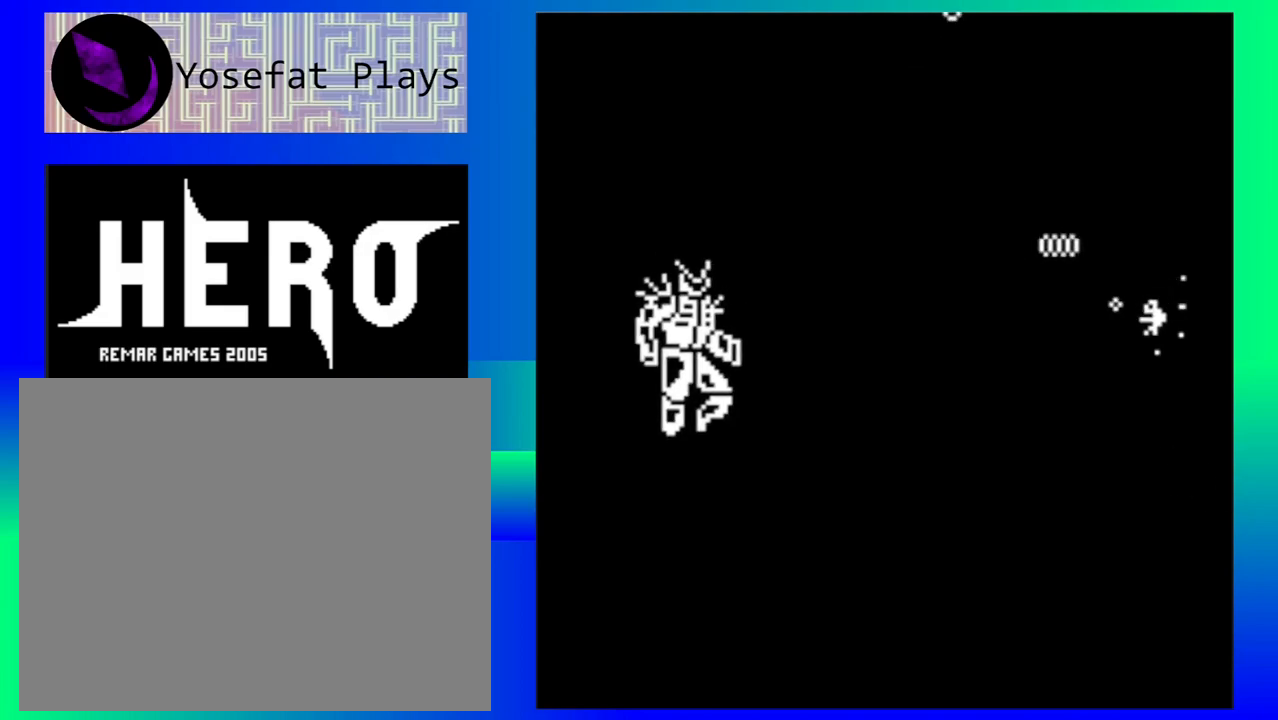
{"buttons": ["Y"], "left_stick": "down", "events": [[233, "left_stick", "down"], [250, "Y", "down"], [317, "Y", "up"], [400, "Y", "down"]]}
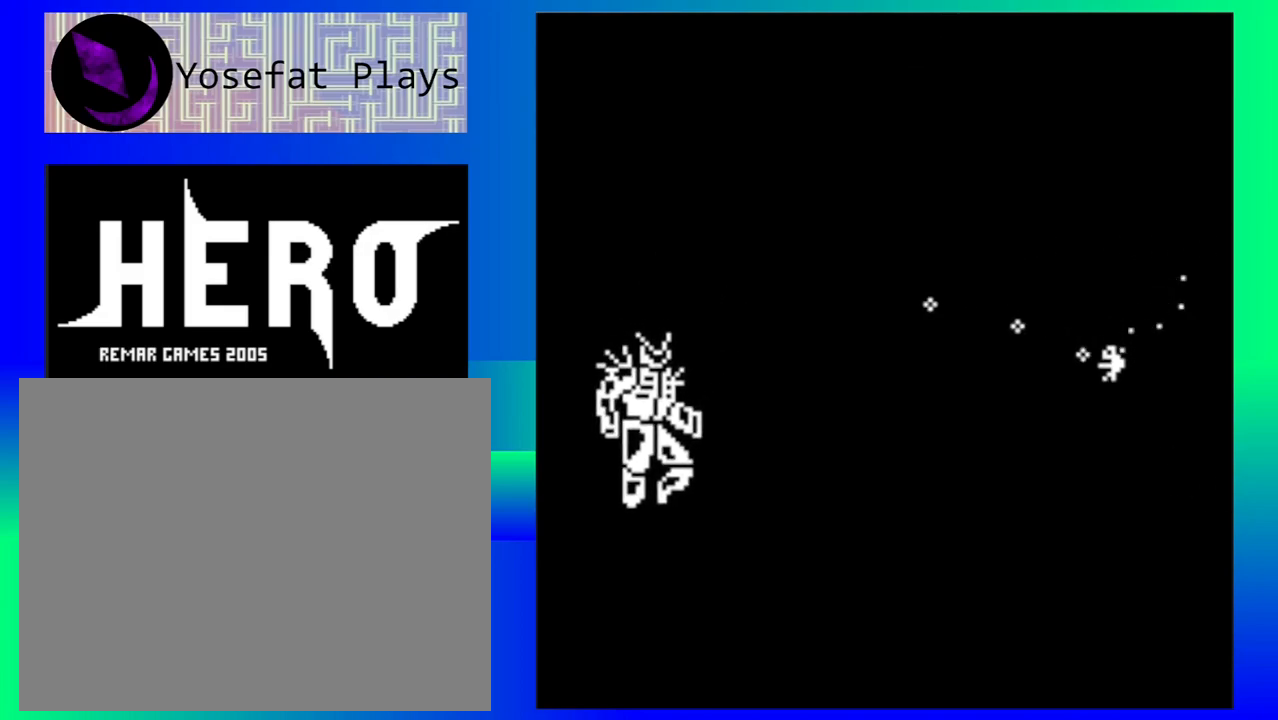
{"buttons": ["Y"], "left_stick": "center", "events": [[17, "Y", "up"], [233, "Y", "down"], [350, "Y", "up"], [433, "Y", "down"], [467, "left_stick", "center"]]}
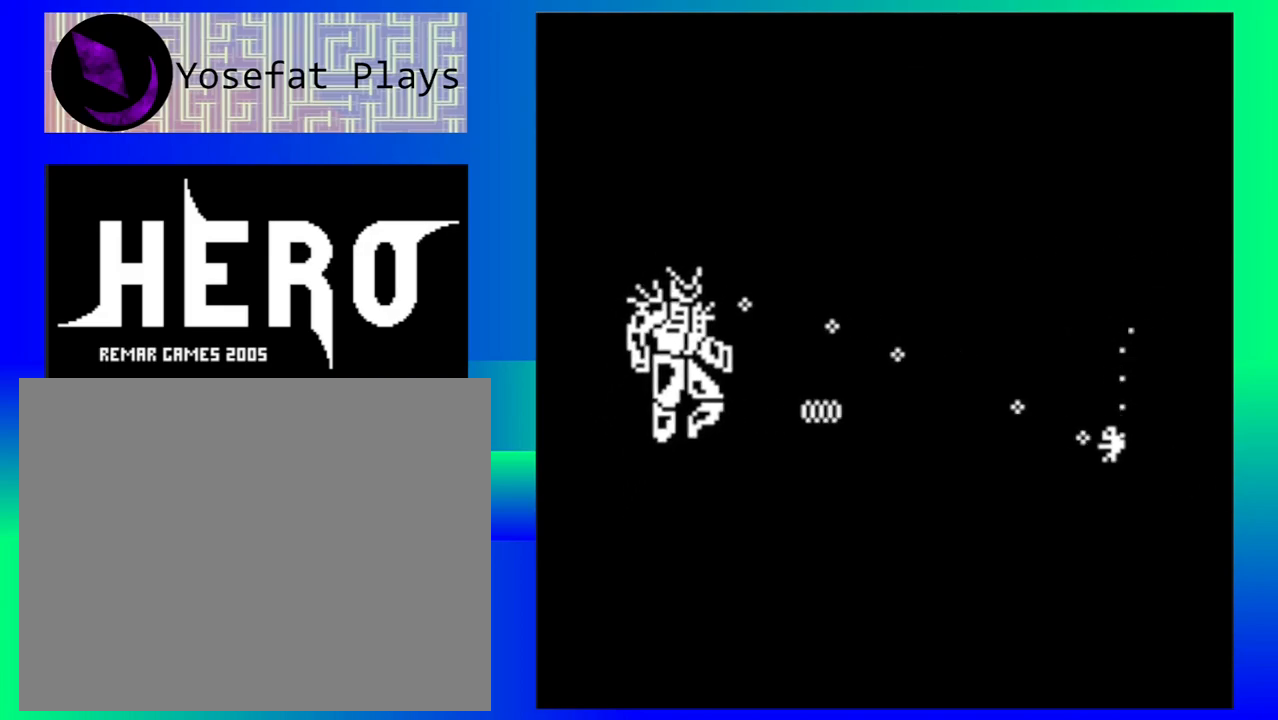
{"buttons": [], "left_stick": "down", "events": [[17, "Y", "up"], [150, "left_stick", "right"], [233, "left_stick", "down-right"], [350, "left_stick", "down"]]}
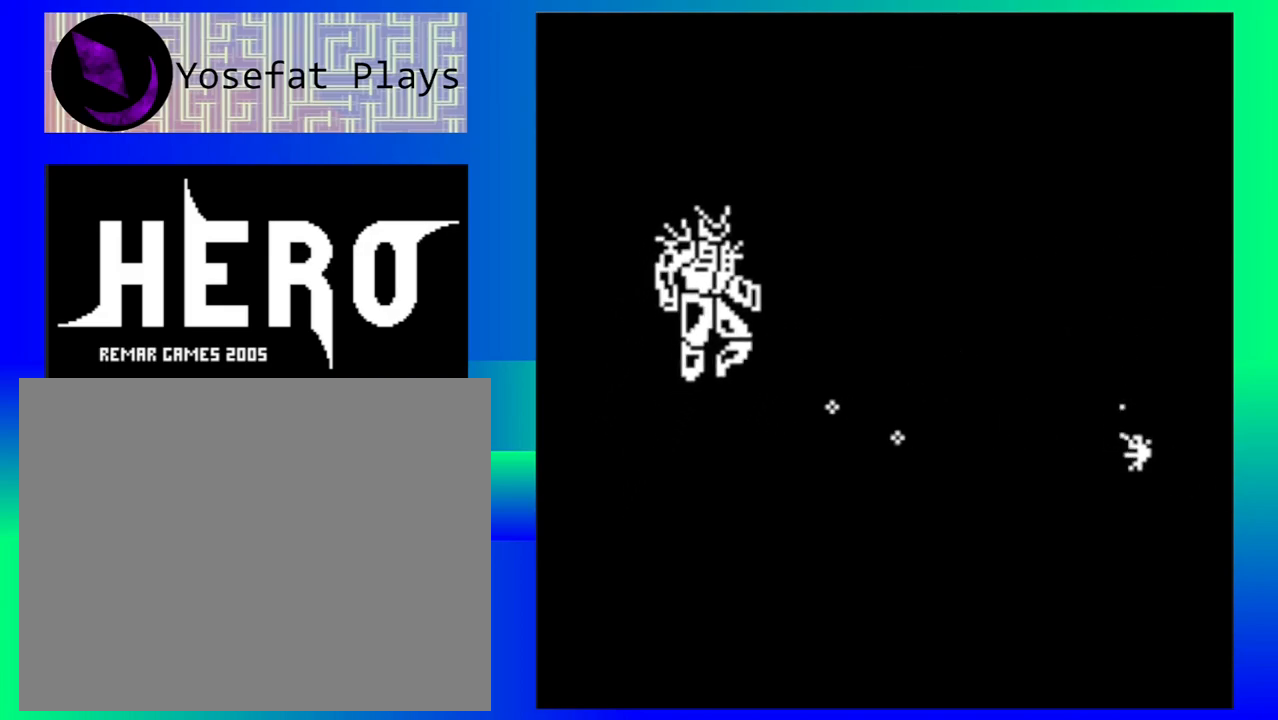
{"buttons": [], "left_stick": "center", "events": [[400, "left_stick", "center"]]}
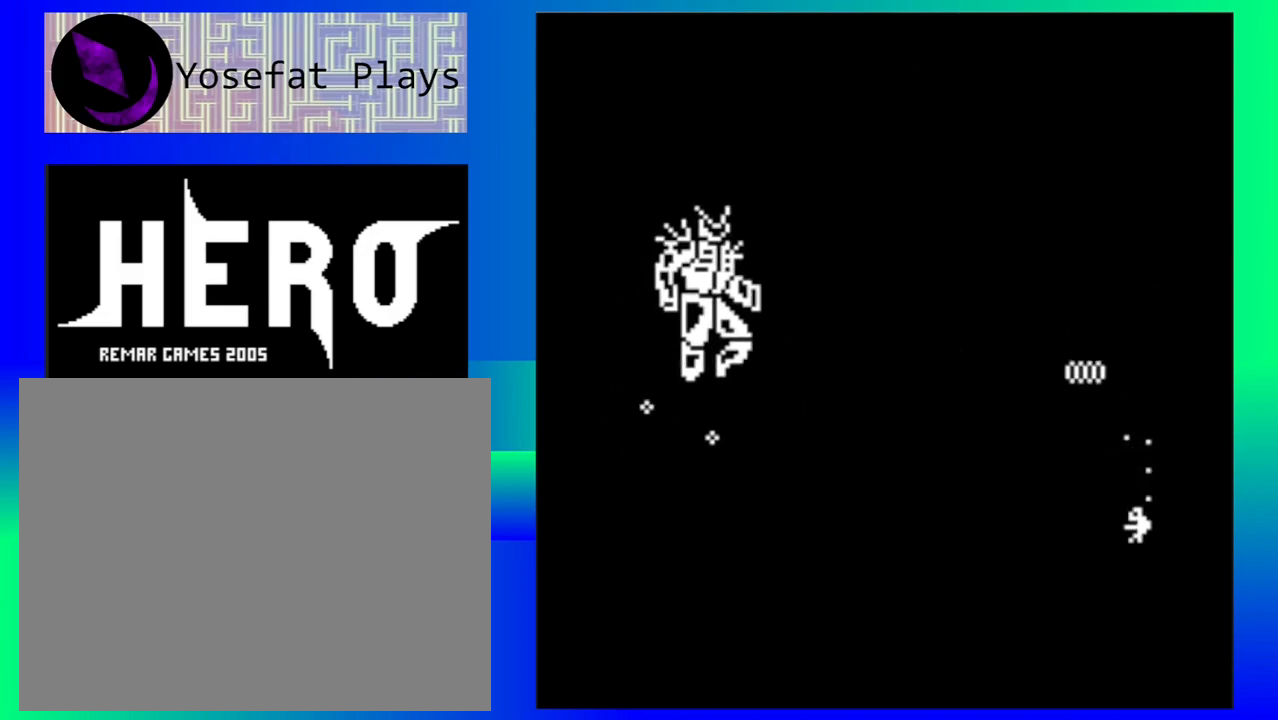
{"buttons": [], "left_stick": "center", "events": []}
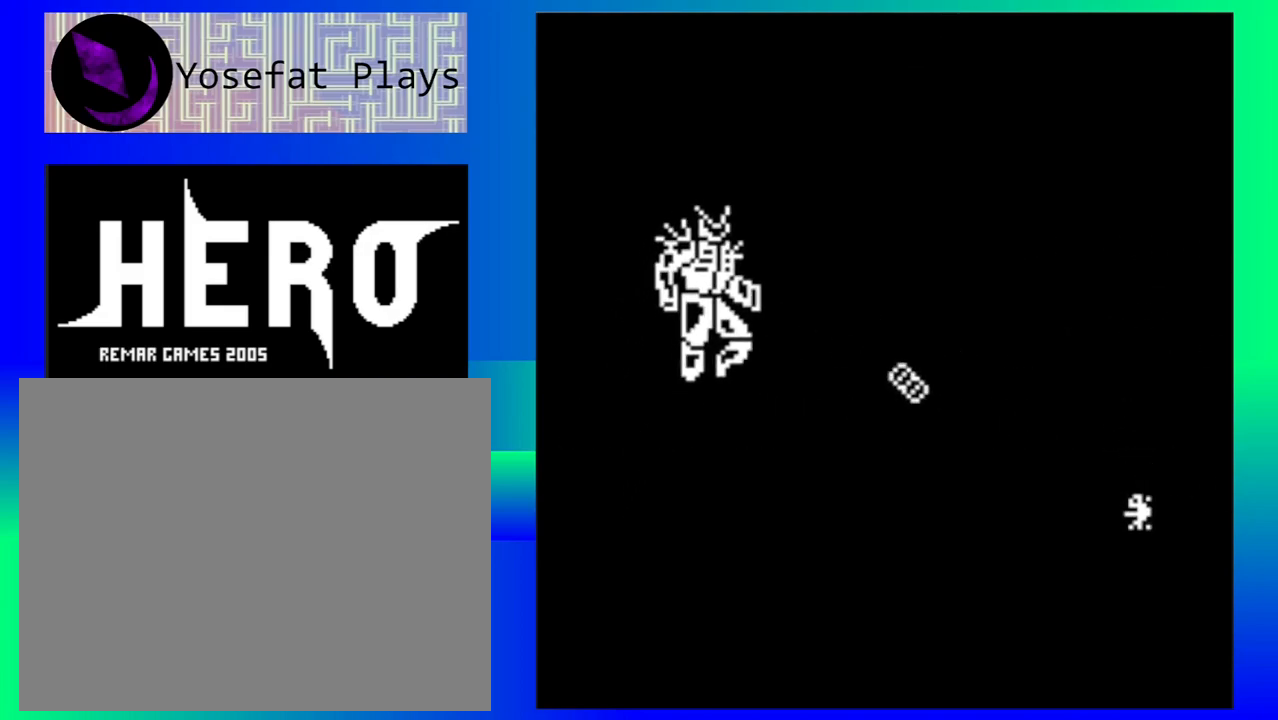
{"buttons": [], "left_stick": "center", "events": []}
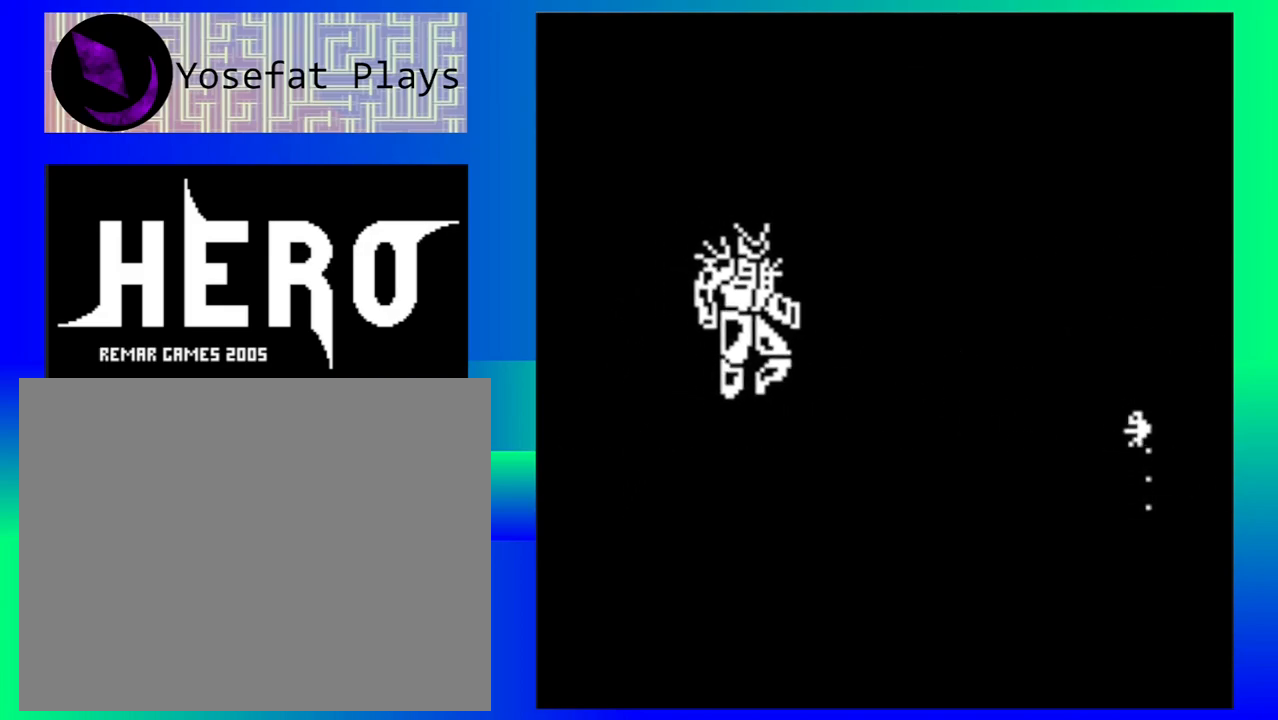
{"buttons": [], "left_stick": "center", "events": []}
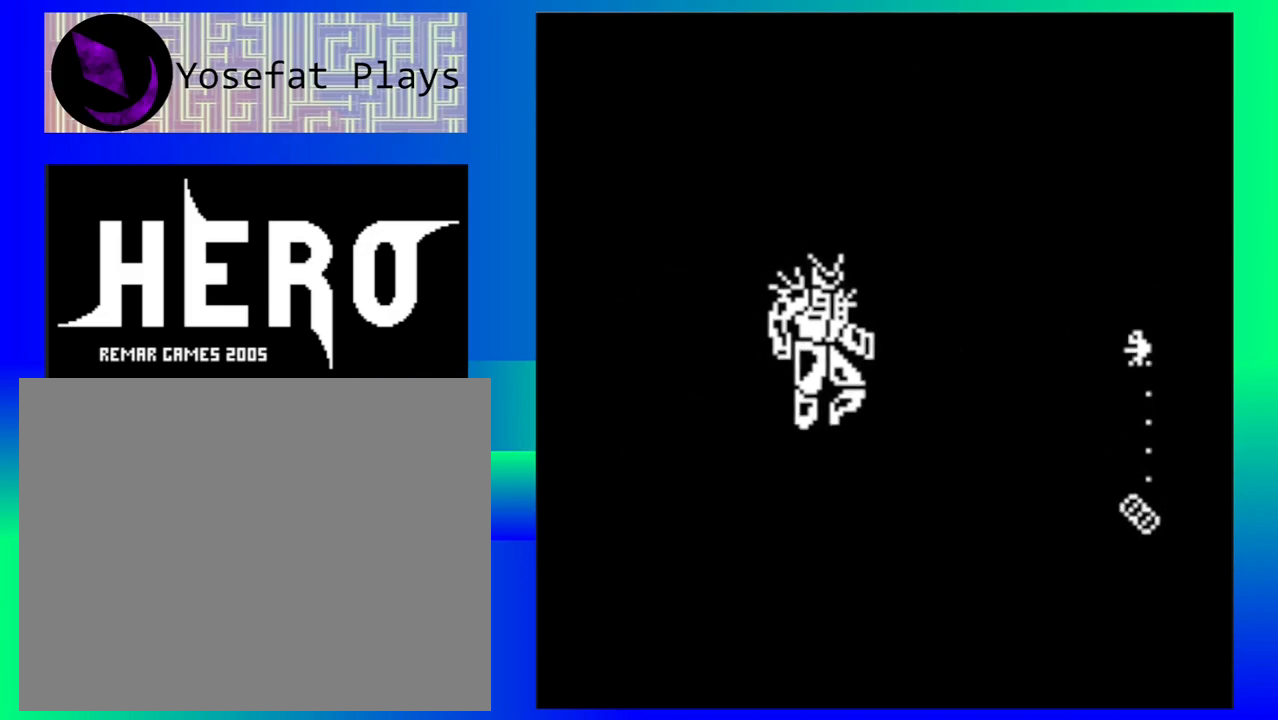
{"buttons": ["Y"], "left_stick": "center", "events": [[150, "Y", "down"], [233, "Y", "up"], [300, "Y", "down"], [383, "Y", "up"], [450, "Y", "down"]]}
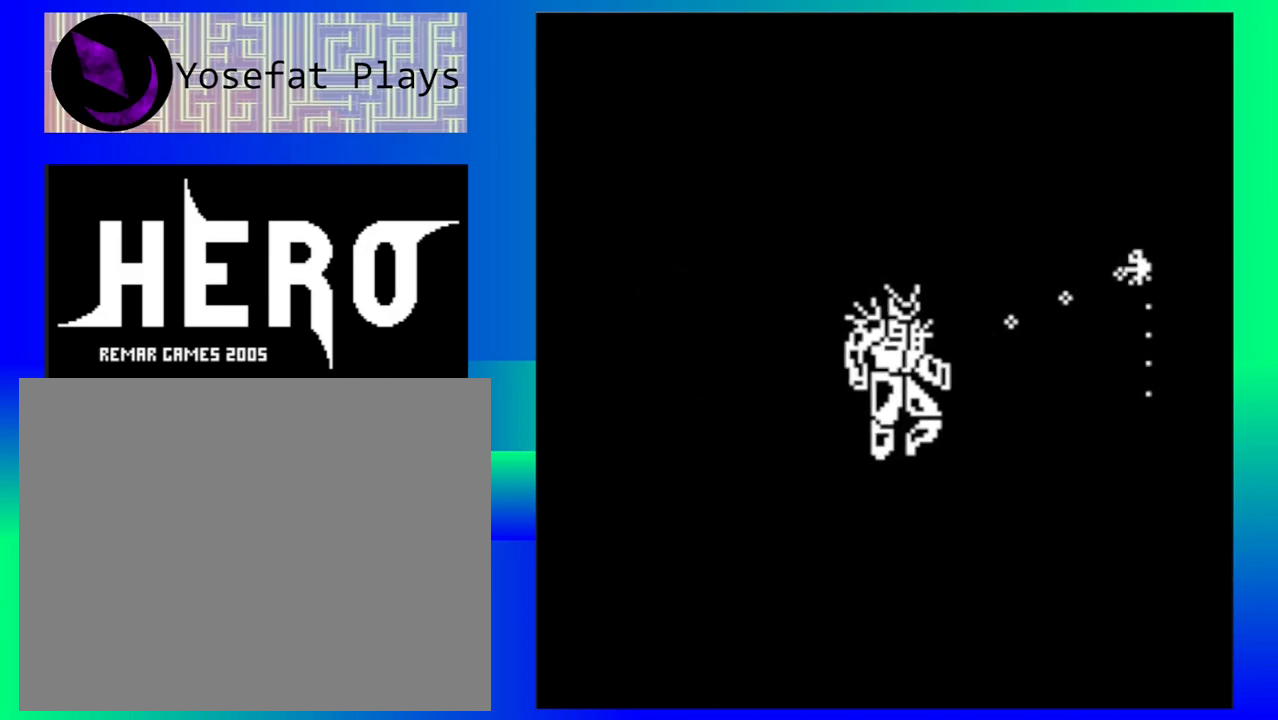
{"buttons": [], "left_stick": "left", "events": [[17, "Y", "up"], [67, "Y", "down"], [150, "Y", "up"], [233, "Y", "down"], [233, "left_stick", "left"], [317, "Y", "up"]]}
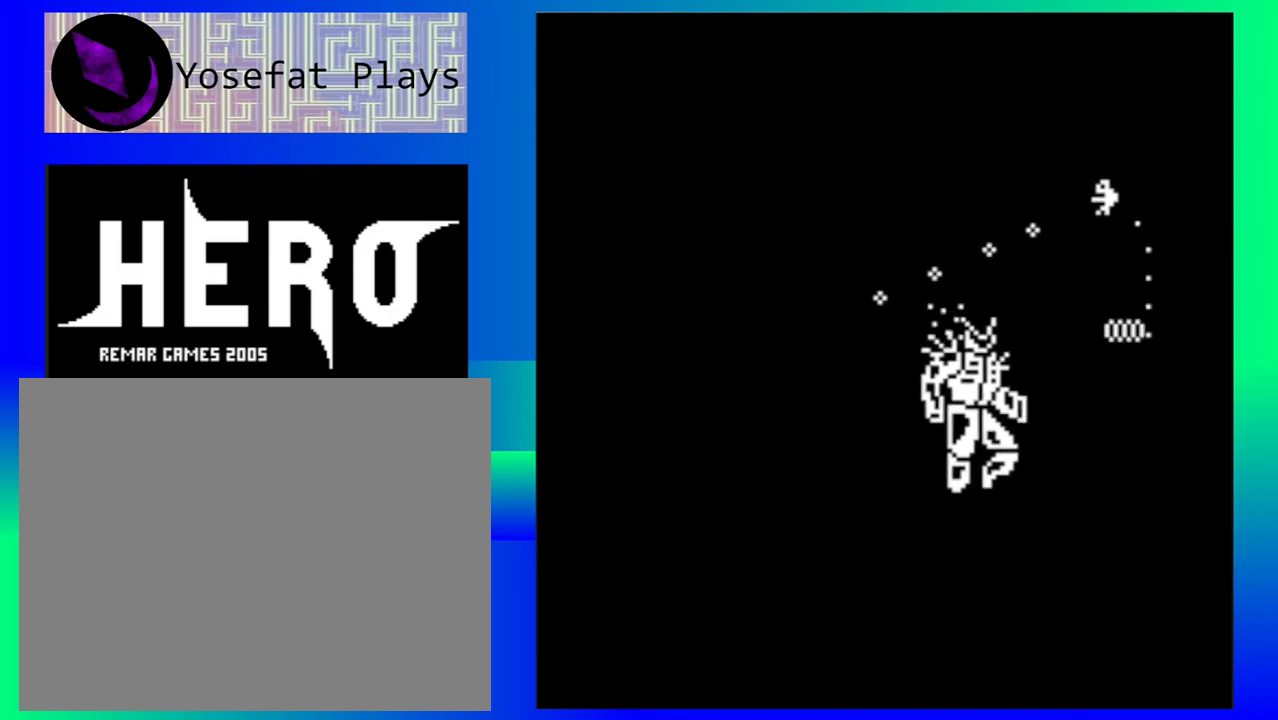
{"buttons": [], "left_stick": "down-left", "events": [[467, "left_stick", "down-left"]]}
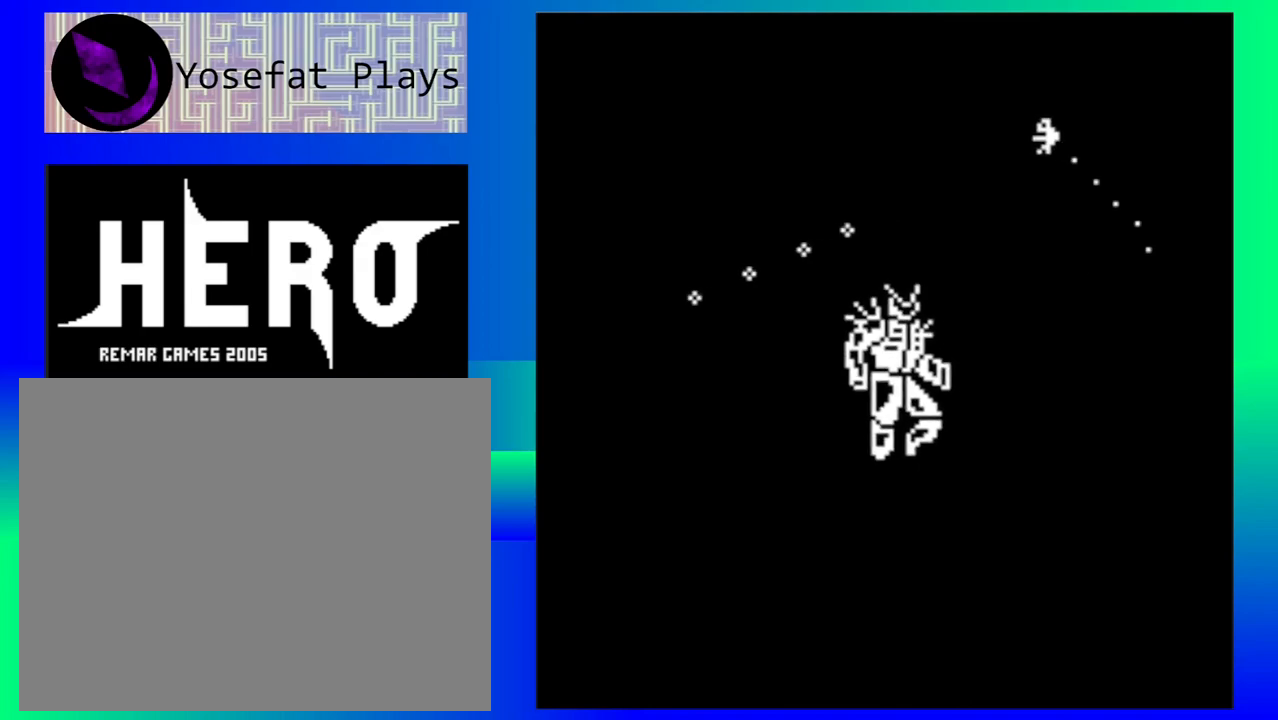
{"buttons": [], "left_stick": "down-right", "events": [[383, "left_stick", "down-right"]]}